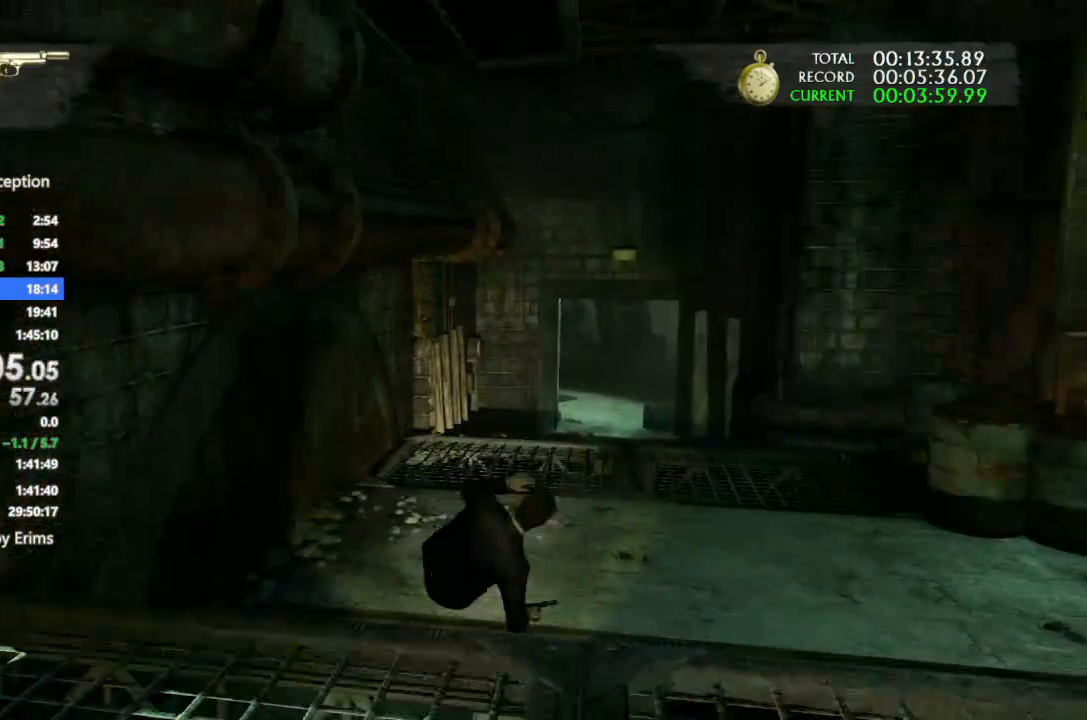
Gameplay with a controller (PlayStation layout); each line is a JSON object with the inputs held at the frame after it. "events" lists button and stick changes between this image and that frame as [ms after this image, input, new state], when the widget could be followed in between. Not read: L3 R3 TRIANGLE.
{"buttons": [], "left_stick": "up", "right_stick": "center", "events": []}
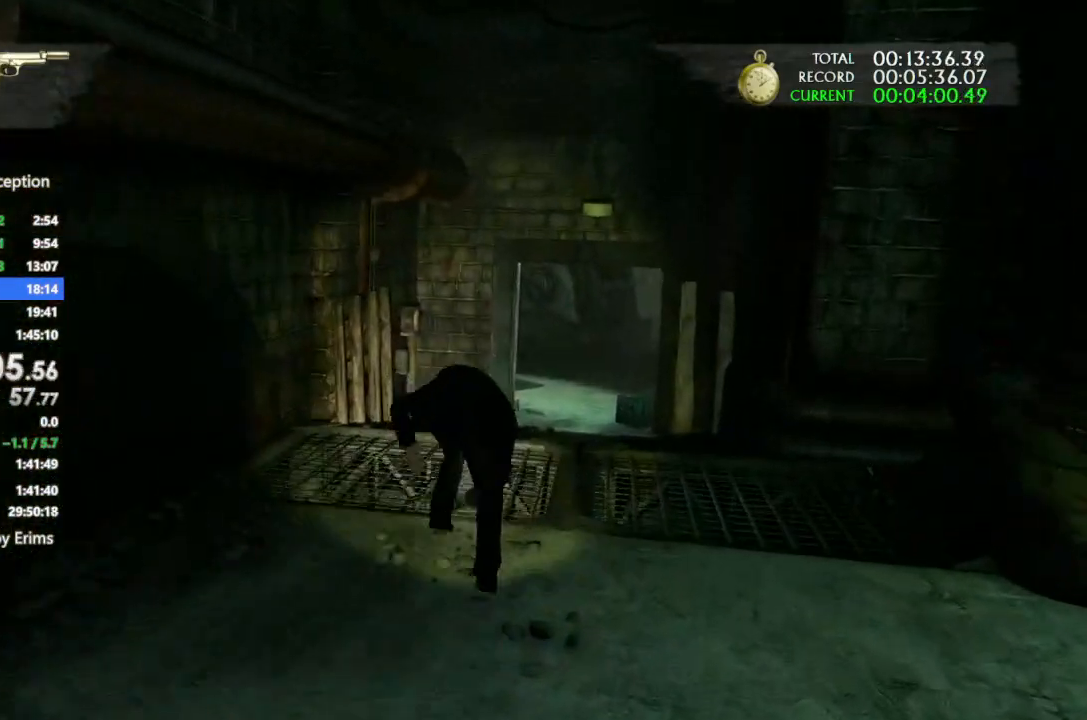
{"buttons": [], "left_stick": "up", "right_stick": "center", "events": []}
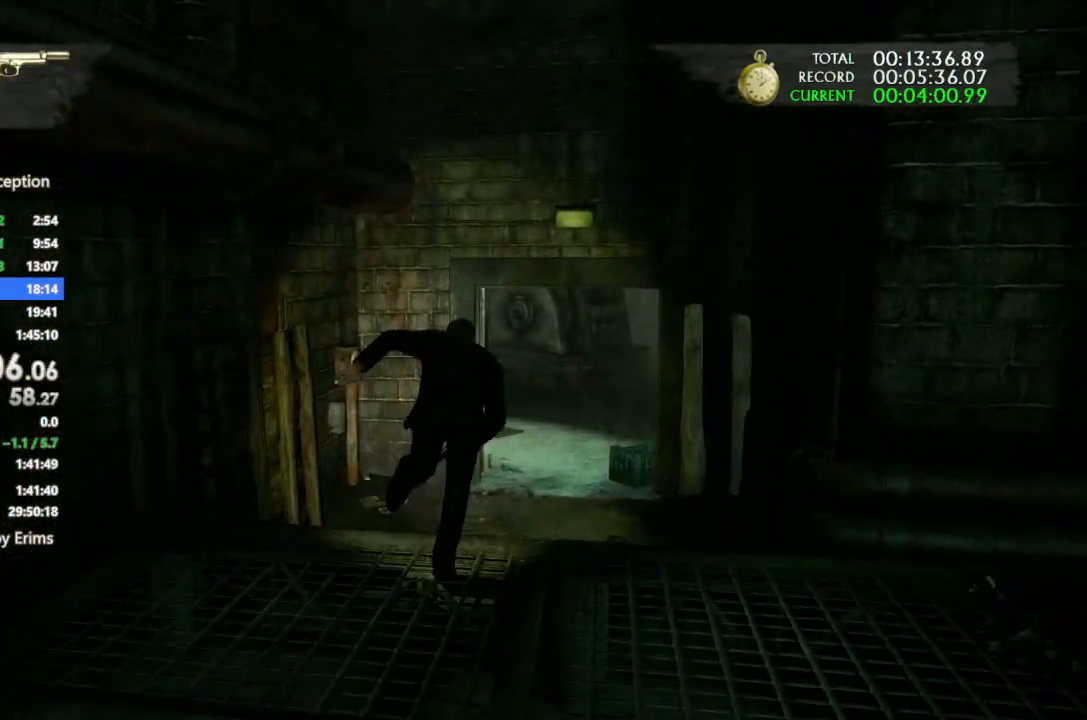
{"buttons": ["DPAD_UP"], "left_stick": "center", "right_stick": "center", "events": [[367, "START", "down"], [400, "left_stick", "center"], [467, "DPAD_UP", "down"], [500, "START", "up"]]}
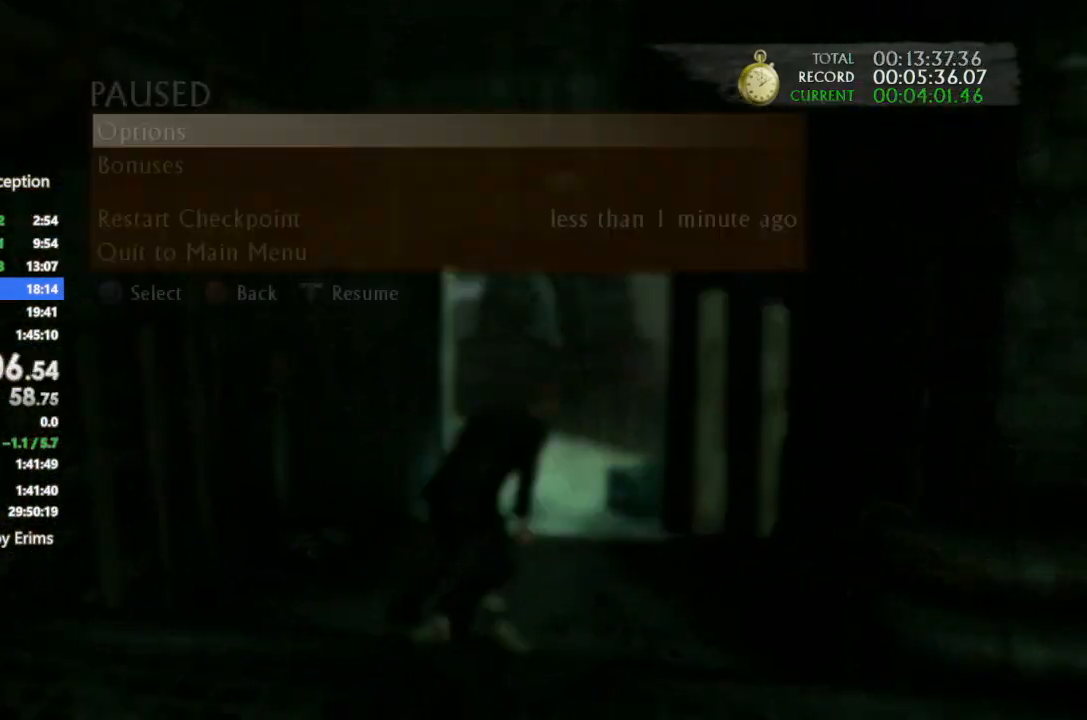
{"buttons": ["CROSS", "DPAD_UP"], "left_stick": "center", "right_stick": "center", "events": [[133, "DPAD_UP", "up"], [167, "DPAD_UP", "down"], [267, "DPAD_UP", "up"], [333, "DPAD_UP", "down"], [400, "CROSS", "down"]]}
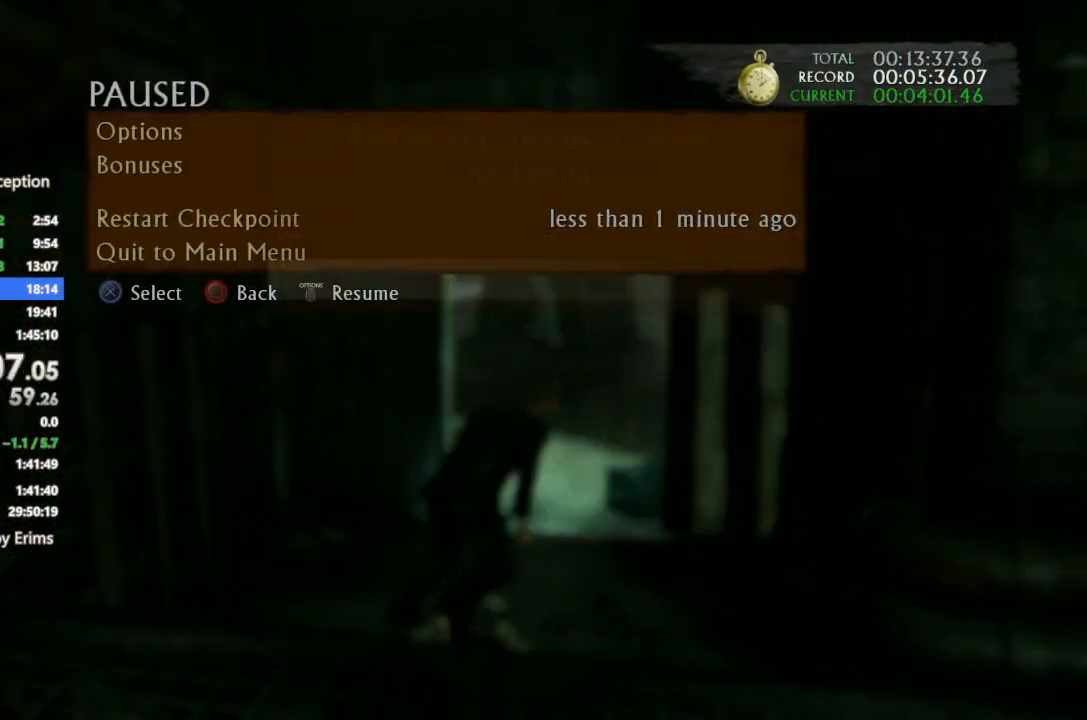
{"buttons": [], "left_stick": "center", "right_stick": "center", "events": [[33, "CROSS", "up"], [33, "DPAD_UP", "up"], [300, "DPAD_UP", "down"], [333, "CROSS", "down"], [400, "DPAD_UP", "up"], [433, "CROSS", "up"]]}
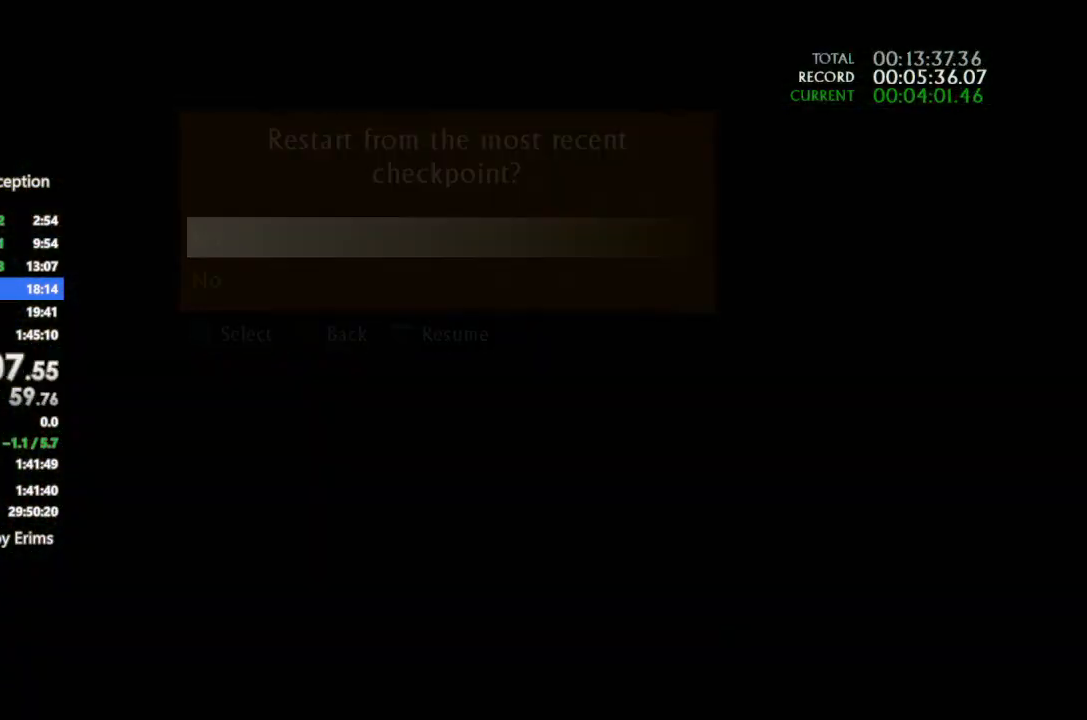
{"buttons": [], "left_stick": "center", "right_stick": "center", "events": []}
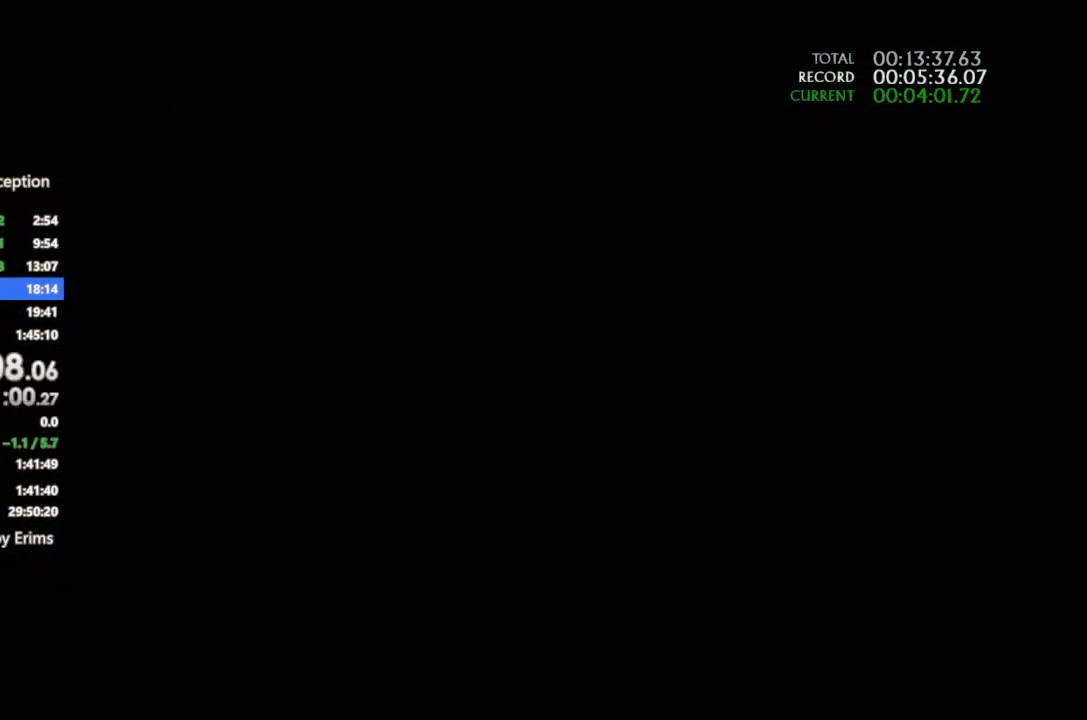
{"buttons": [], "left_stick": "center", "right_stick": "center", "events": []}
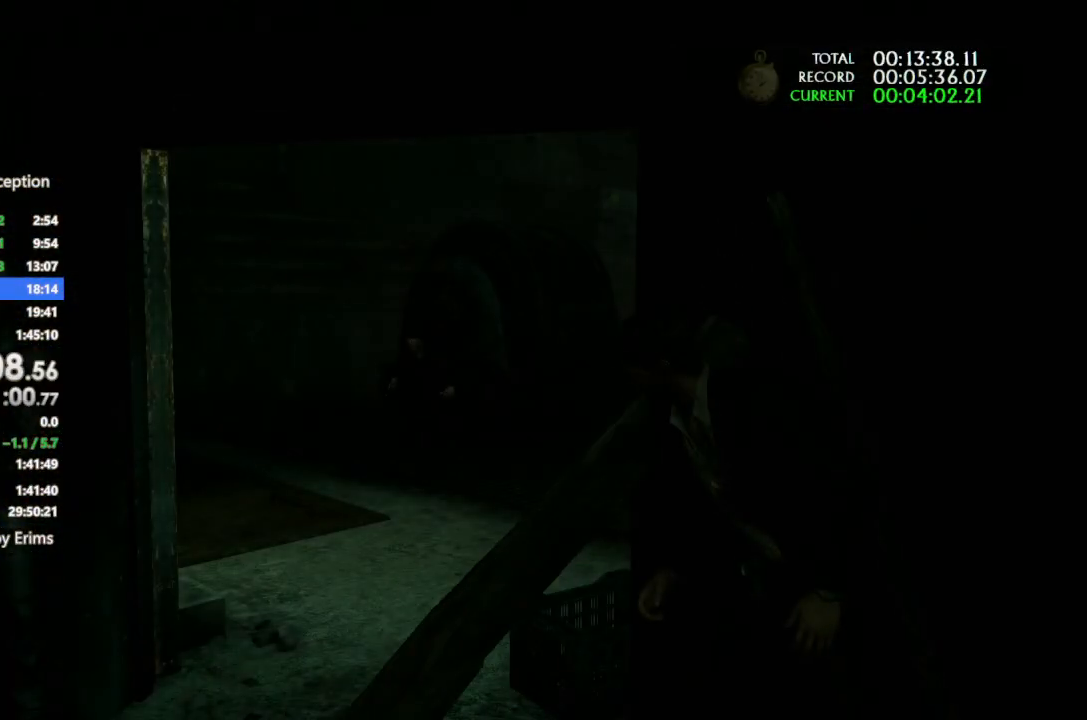
{"buttons": ["L1"], "left_stick": "center", "right_stick": "center", "events": [[133, "L1", "down"], [233, "L1", "up"], [333, "L1", "down"], [400, "L1", "up"], [500, "L1", "down"]]}
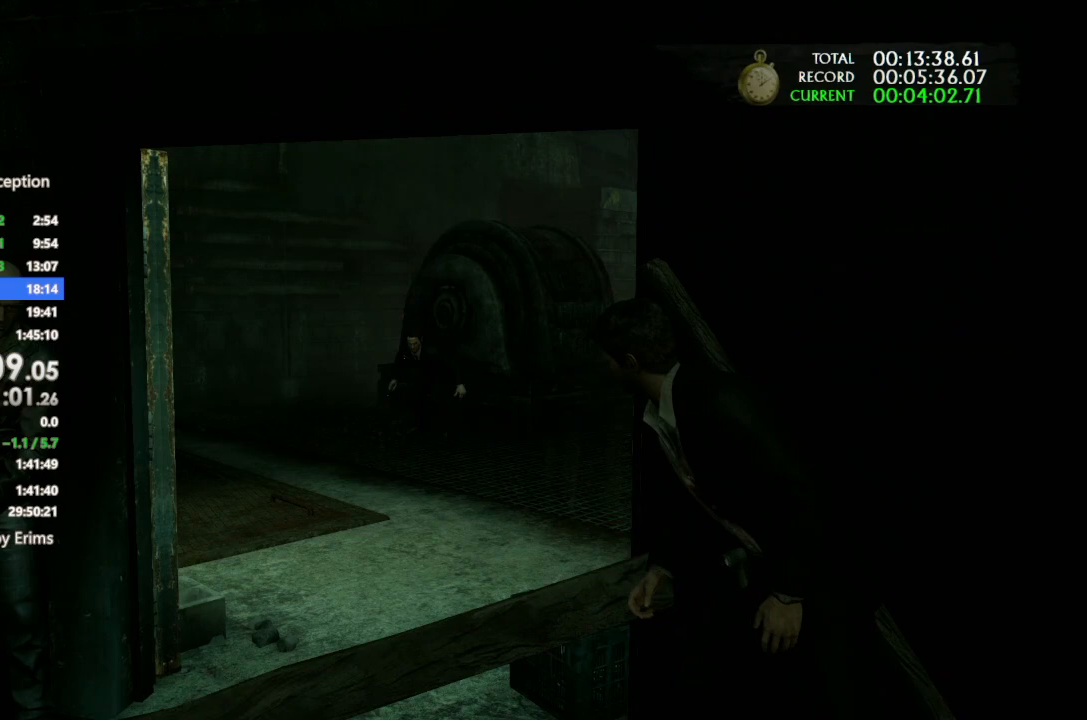
{"buttons": ["L1"], "left_stick": "center", "right_stick": "center", "events": [[67, "L1", "up"], [167, "L1", "down"], [233, "L1", "up"], [333, "L1", "down"], [433, "L1", "up"], [500, "L1", "down"]]}
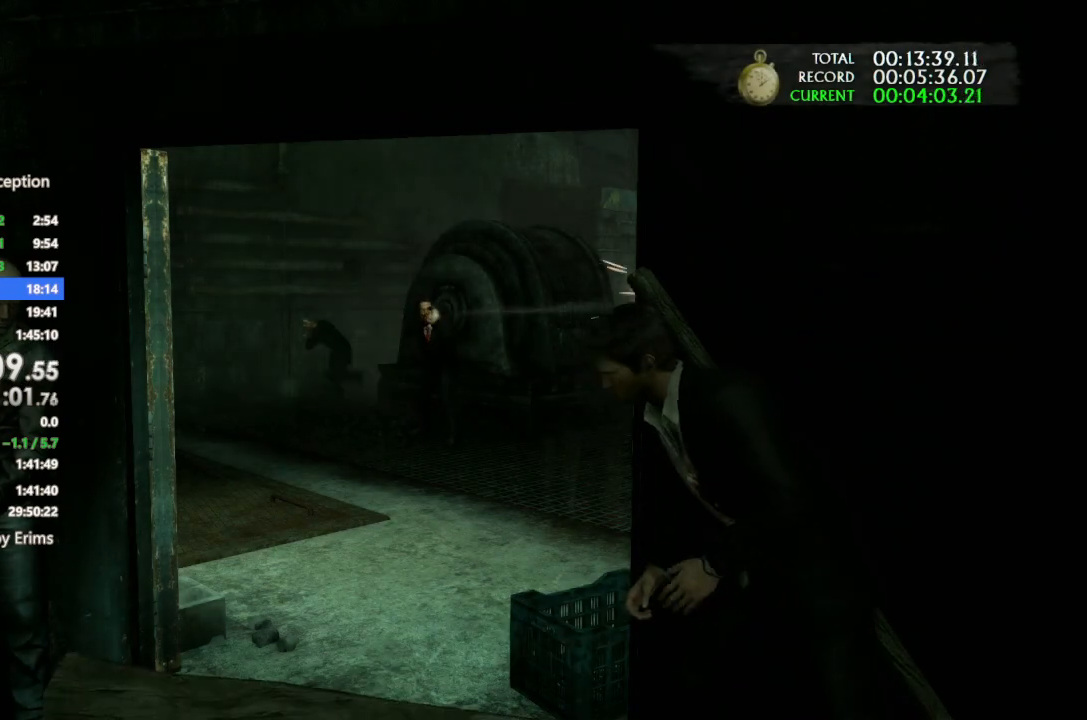
{"buttons": [], "left_stick": "center", "right_stick": "center", "events": [[133, "L1", "up"], [200, "L1", "down"], [267, "L1", "up"], [367, "L1", "down"], [467, "L1", "up"]]}
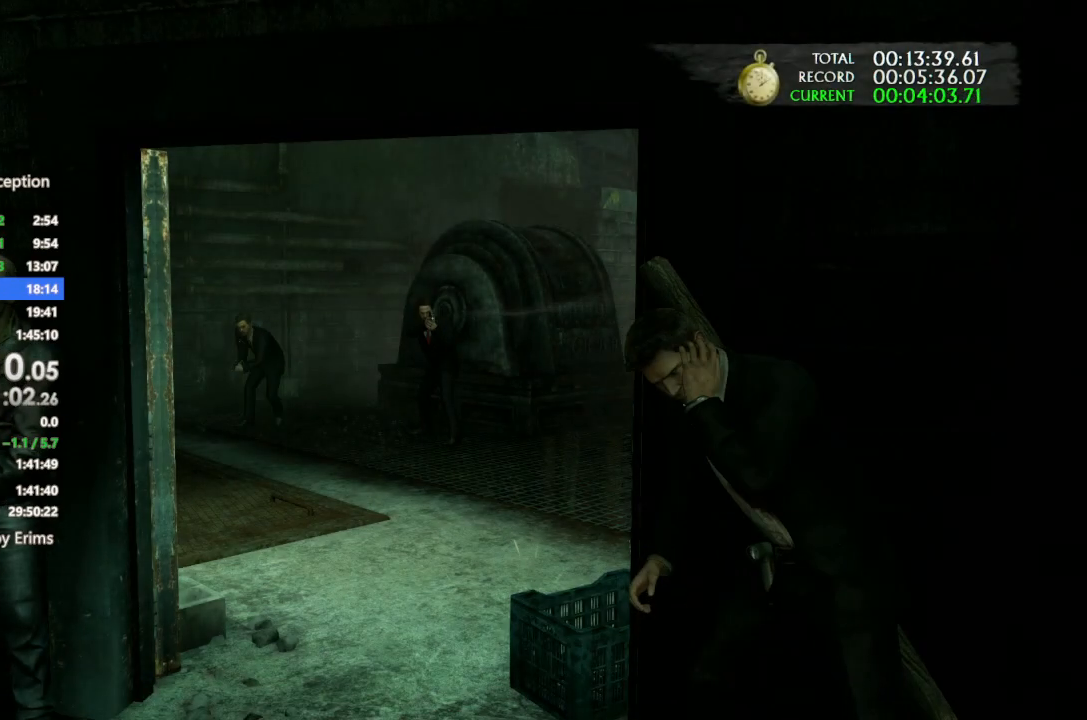
{"buttons": [], "left_stick": "center", "right_stick": "center", "events": [[67, "L1", "down"], [133, "L1", "up"], [233, "L1", "down"], [300, "L1", "up"], [400, "L1", "down"], [500, "L1", "up"]]}
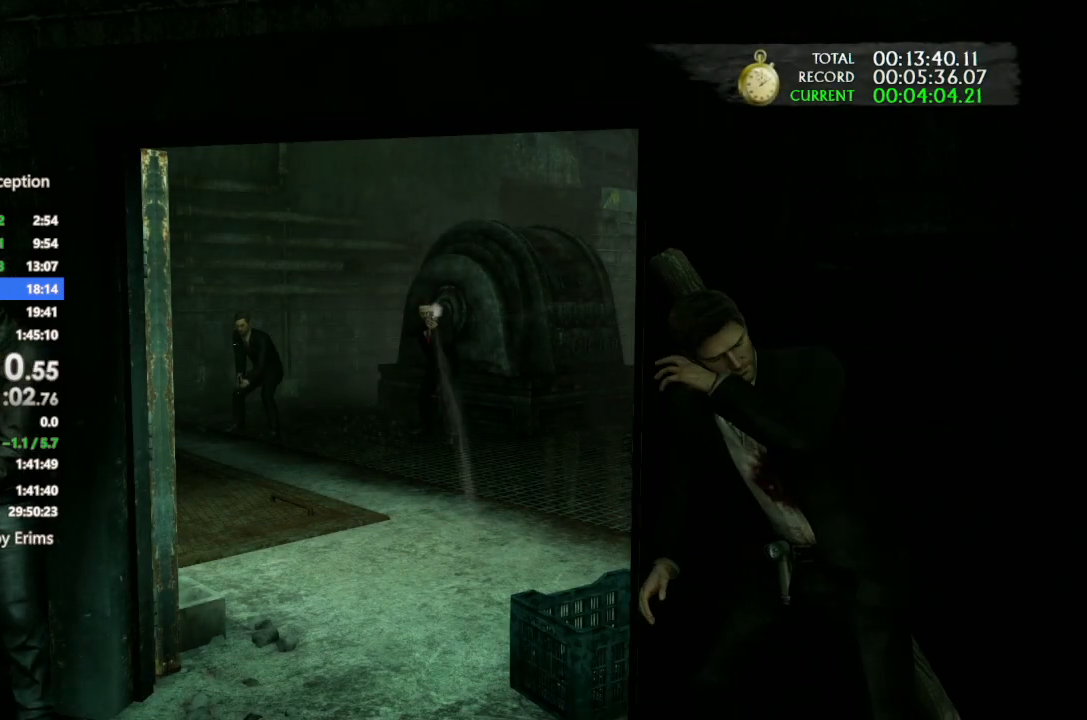
{"buttons": ["L1"], "left_stick": "center", "right_stick": "center", "events": [[67, "L1", "down"], [167, "L1", "up"], [233, "L1", "down"], [367, "L1", "up"], [433, "L1", "down"]]}
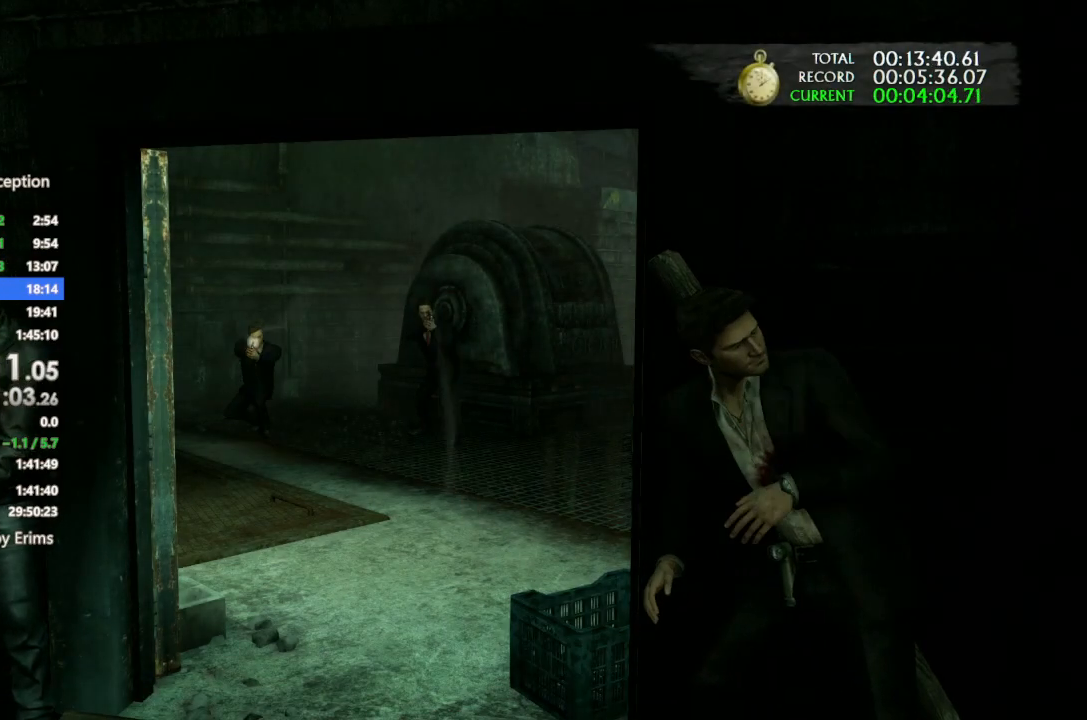
{"buttons": ["L1"], "left_stick": "center", "right_stick": "center", "events": [[33, "L1", "up"], [100, "L1", "down"], [200, "L1", "up"], [267, "L1", "down"], [367, "L1", "up"], [467, "L1", "down"]]}
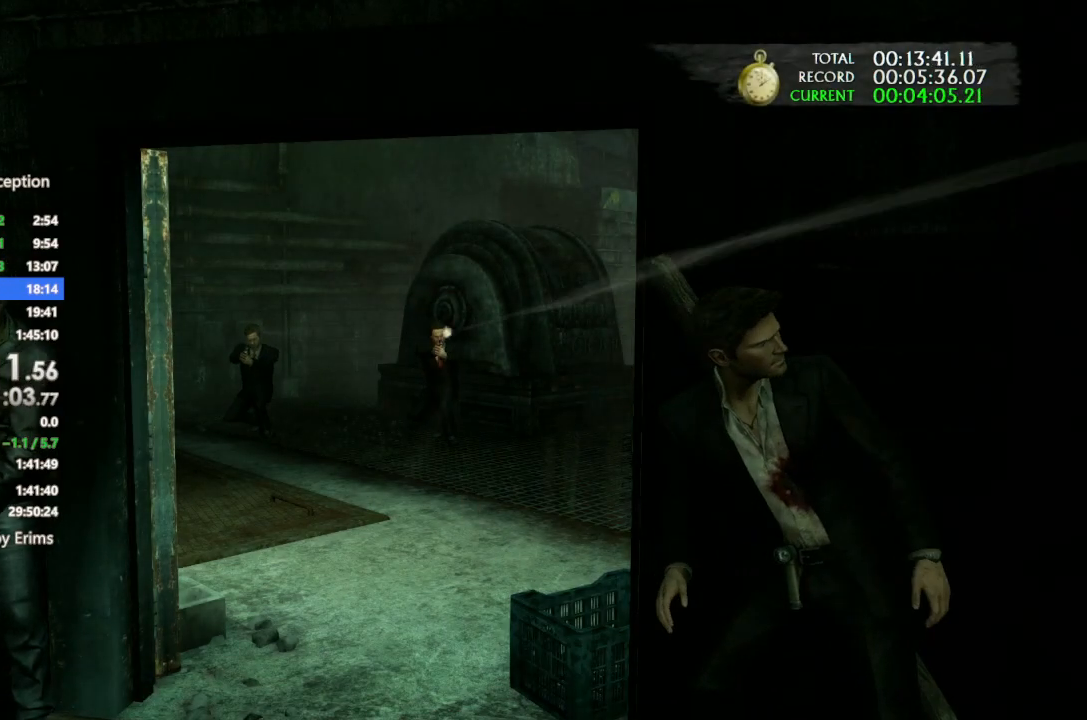
{"buttons": [], "left_stick": "center", "right_stick": "center", "events": [[67, "L1", "up"], [167, "L1", "down"], [233, "L1", "up"], [300, "L1", "down"], [433, "L1", "up"]]}
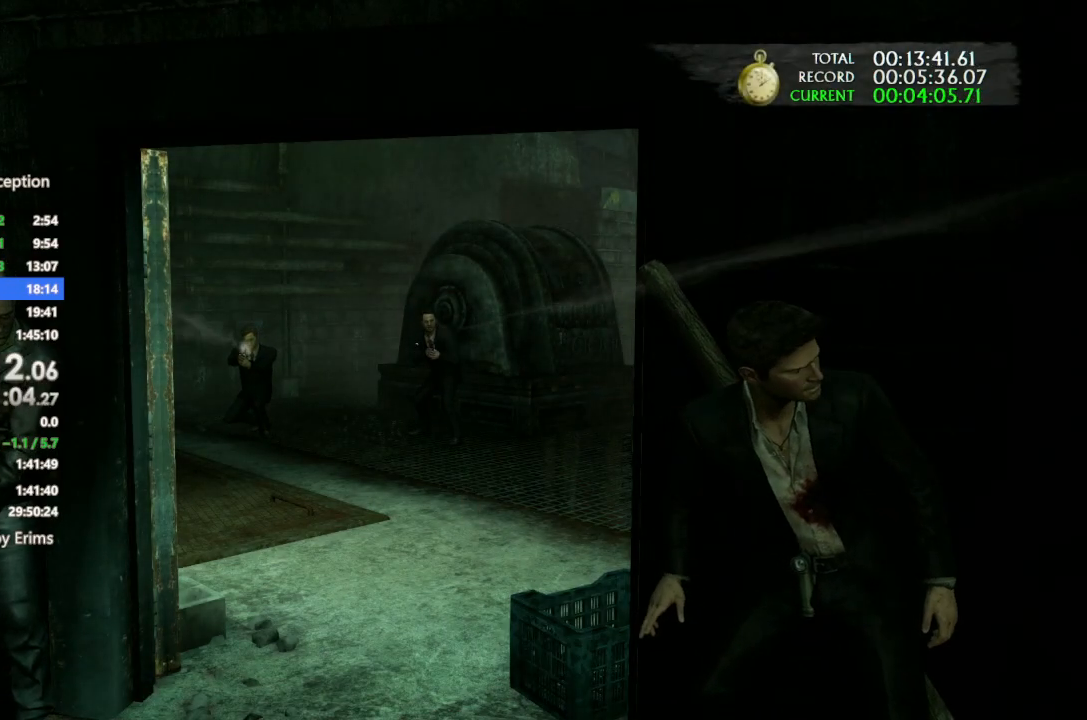
{"buttons": ["L1", "L2", "DPAD_LEFT"], "left_stick": "center", "right_stick": "center"}
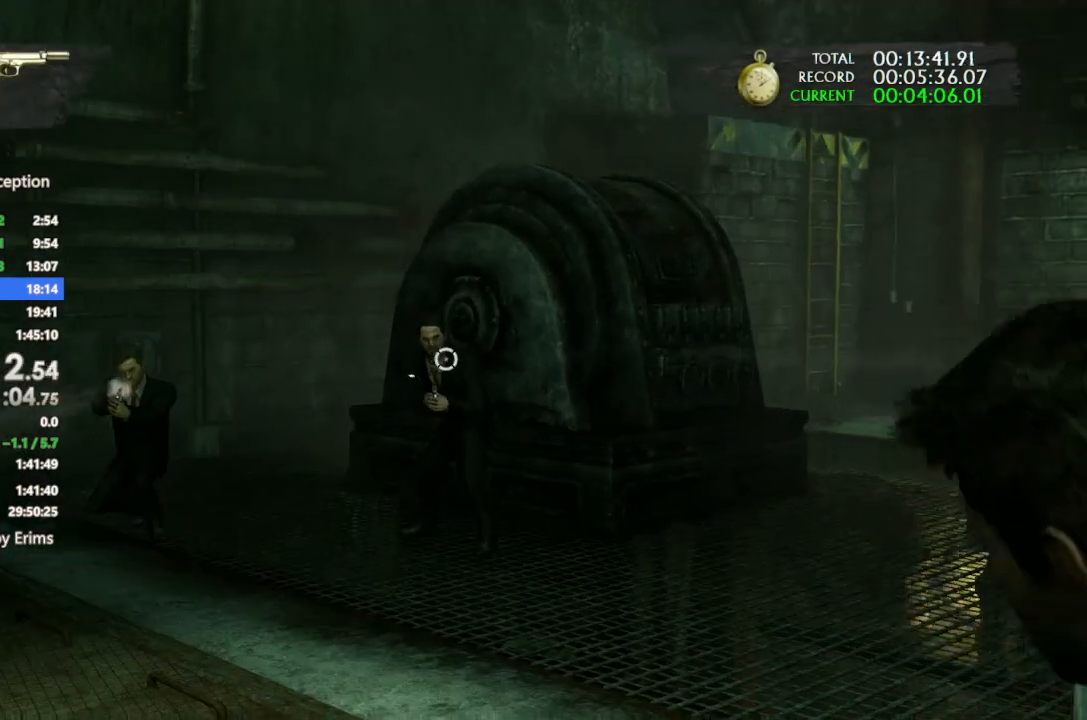
{"buttons": ["L1", "R1"], "left_stick": "center", "right_stick": "center"}
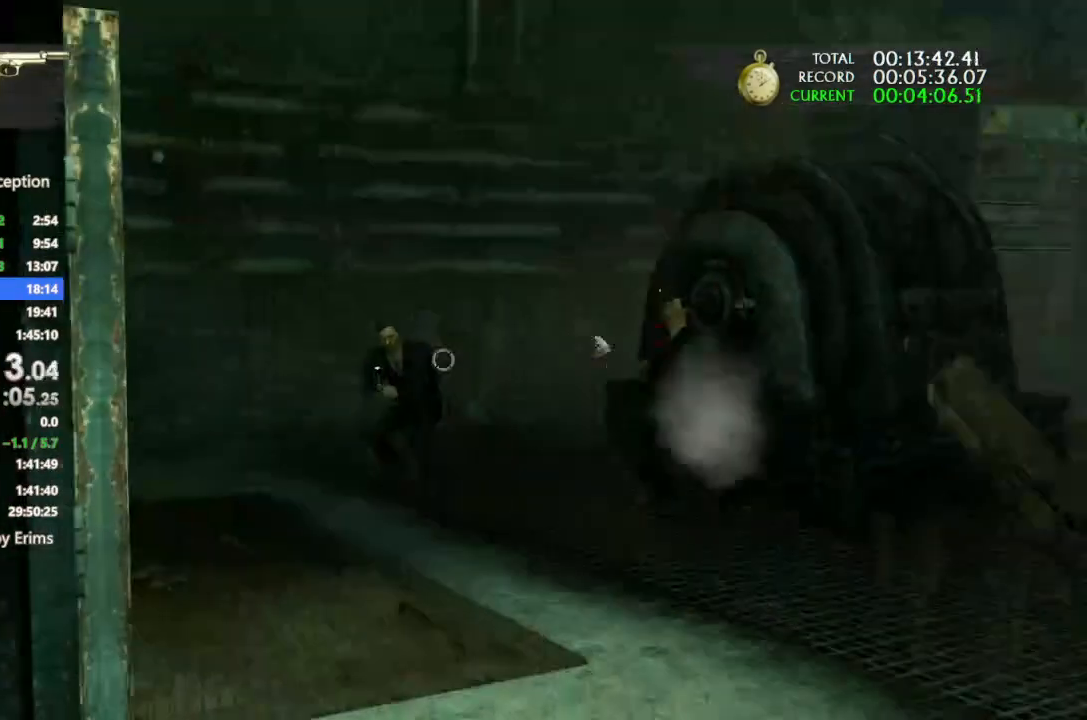
{"buttons": [], "left_stick": "up", "right_stick": "right", "events": [[167, "L1", "up"], [167, "R1", "up"], [333, "right_stick", "right"], [500, "left_stick", "up"]]}
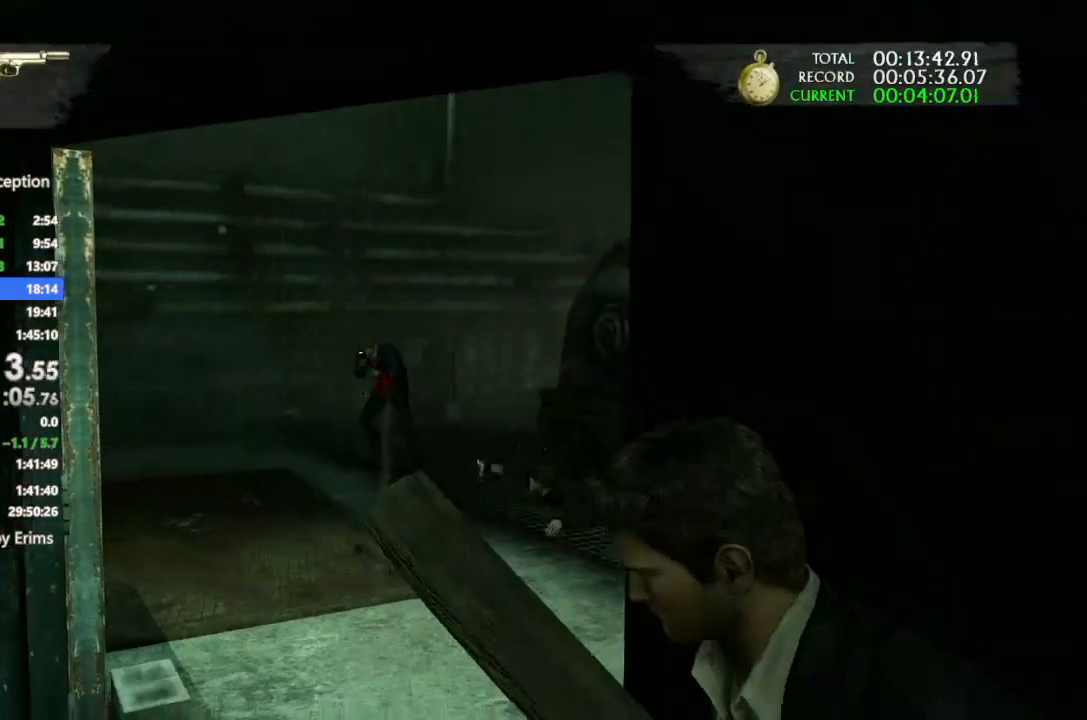
{"buttons": [], "left_stick": "up", "right_stick": "center", "events": [[167, "right_stick", "center"], [267, "right_stick", "right"], [367, "right_stick", "center"]]}
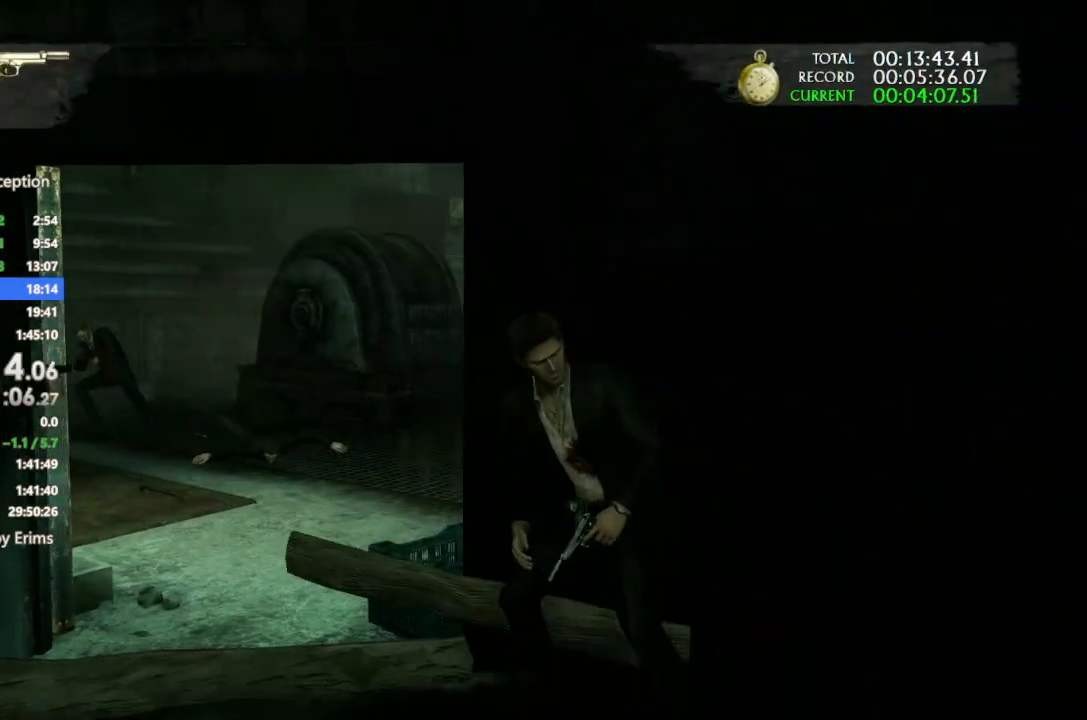
{"buttons": ["CIRCLE"], "left_stick": "up", "right_stick": "center", "events": [[133, "CIRCLE", "down"], [200, "CIRCLE", "up"], [300, "CIRCLE", "down"], [367, "CIRCLE", "up"], [467, "CIRCLE", "down"]]}
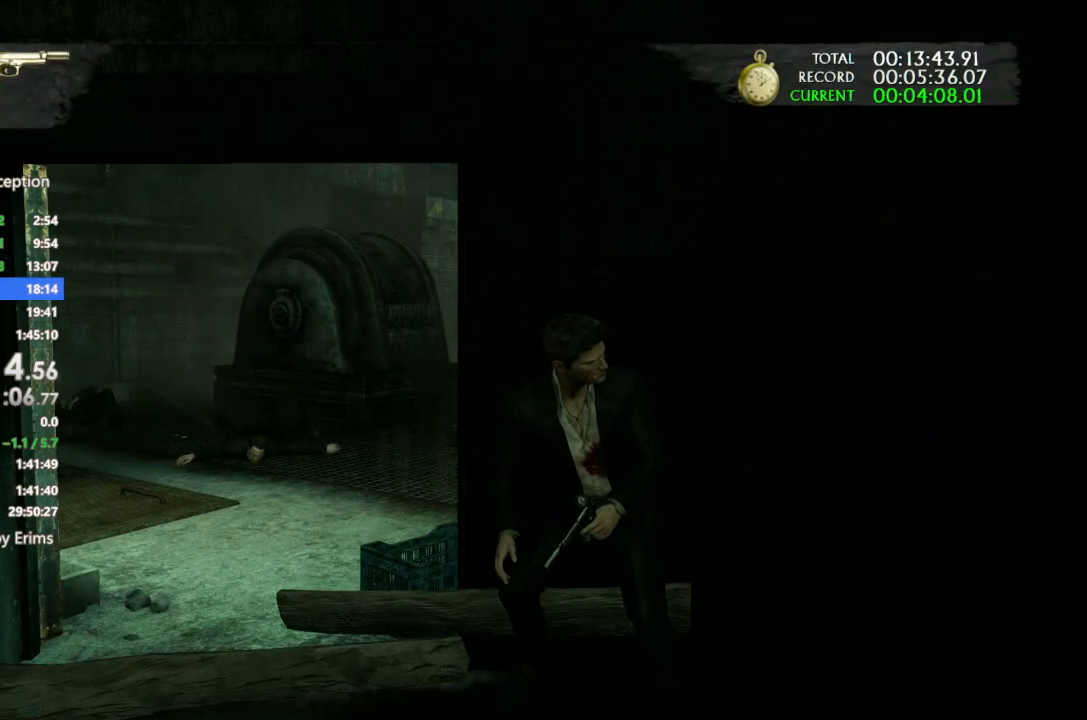
{"buttons": ["CIRCLE"], "left_stick": "up", "right_stick": "center", "events": [[67, "CIRCLE", "up"], [133, "CIRCLE", "down"], [233, "CIRCLE", "up"], [333, "CIRCLE", "down"], [433, "CIRCLE", "up"], [500, "CIRCLE", "down"]]}
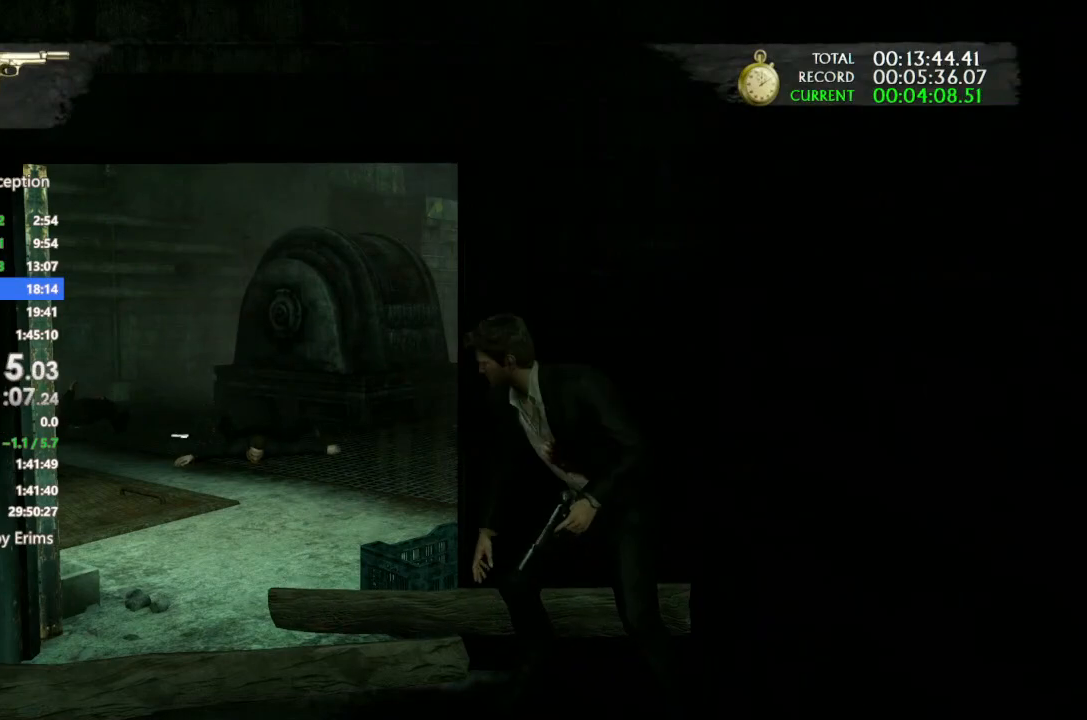
{"buttons": [], "left_stick": "up", "right_stick": "center", "events": [[100, "CIRCLE", "up"], [200, "CIRCLE", "down"], [300, "CIRCLE", "up"], [367, "CIRCLE", "down"], [467, "CIRCLE", "up"]]}
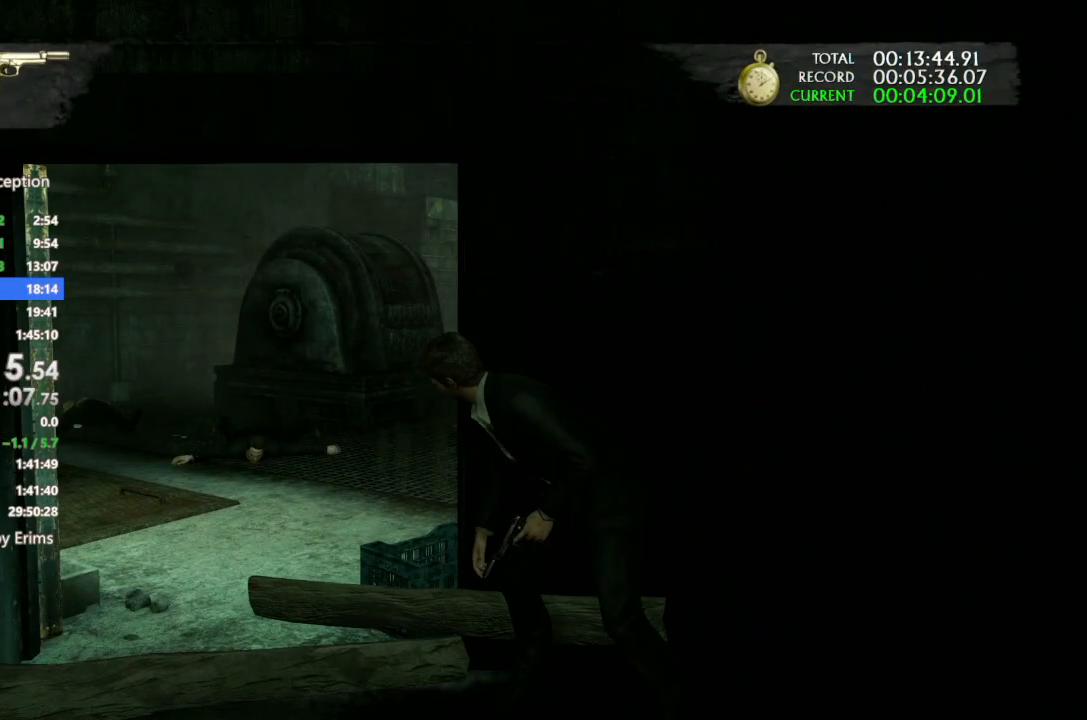
{"buttons": [], "left_stick": "up", "right_stick": "center", "events": [[33, "CIRCLE", "down"], [167, "CIRCLE", "up"], [200, "CIRCLE", "down"], [333, "CIRCLE", "up"], [400, "CIRCLE", "down"], [500, "CIRCLE", "up"]]}
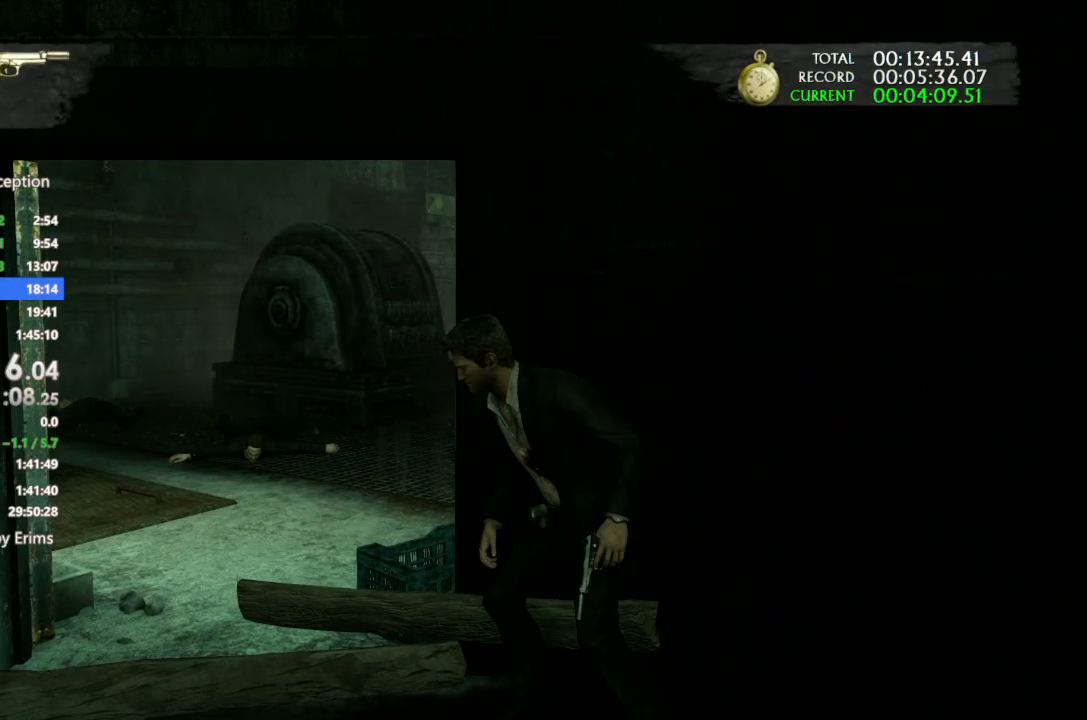
{"buttons": ["R1"], "left_stick": "up", "right_stick": "down", "events": [[67, "CIRCLE", "down"], [333, "CIRCLE", "up"], [400, "R1", "down"], [500, "right_stick", "down"]]}
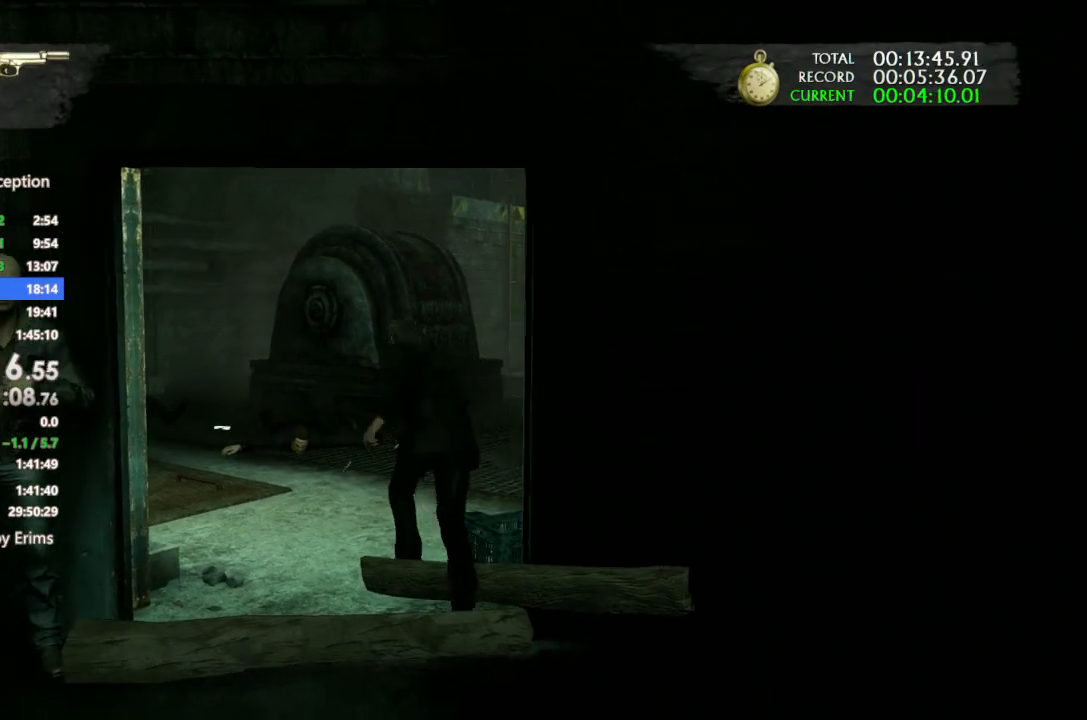
{"buttons": [], "left_stick": "up", "right_stick": "center", "events": [[33, "R1", "up"], [100, "R1", "down"], [200, "R1", "up"], [267, "right_stick", "center"], [333, "R1", "down"], [467, "R1", "up"]]}
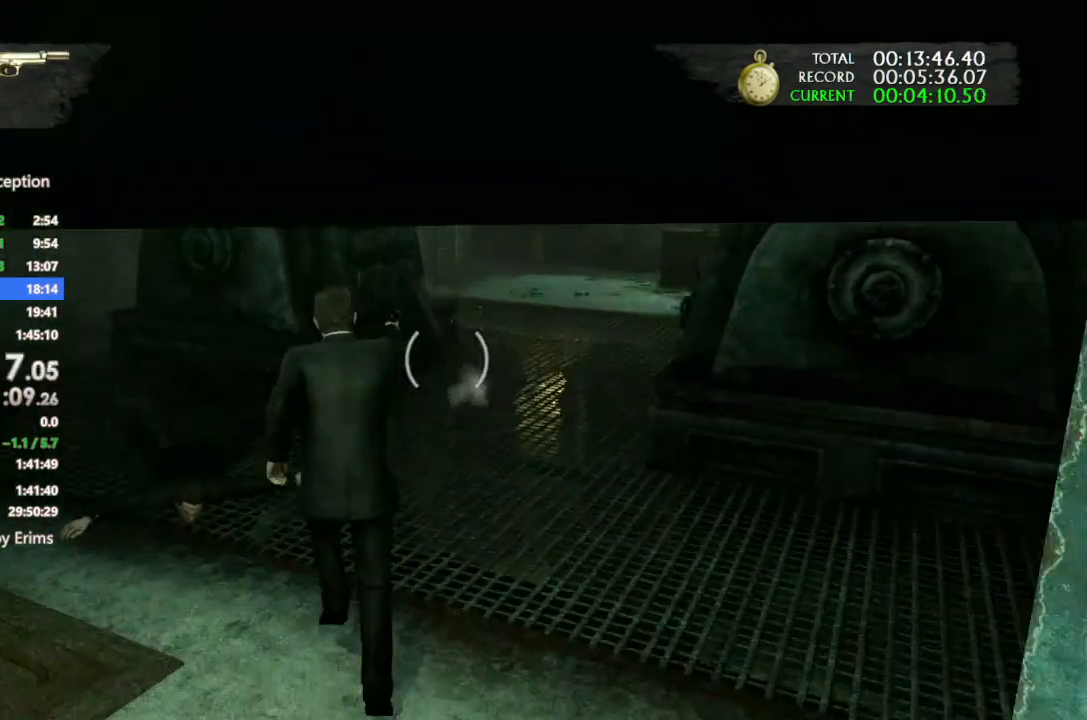
{"buttons": ["R1"], "left_stick": "up", "right_stick": "center", "events": [[67, "R1", "down"], [200, "R1", "up"], [300, "R1", "down"], [433, "R1", "up"], [500, "R1", "down"]]}
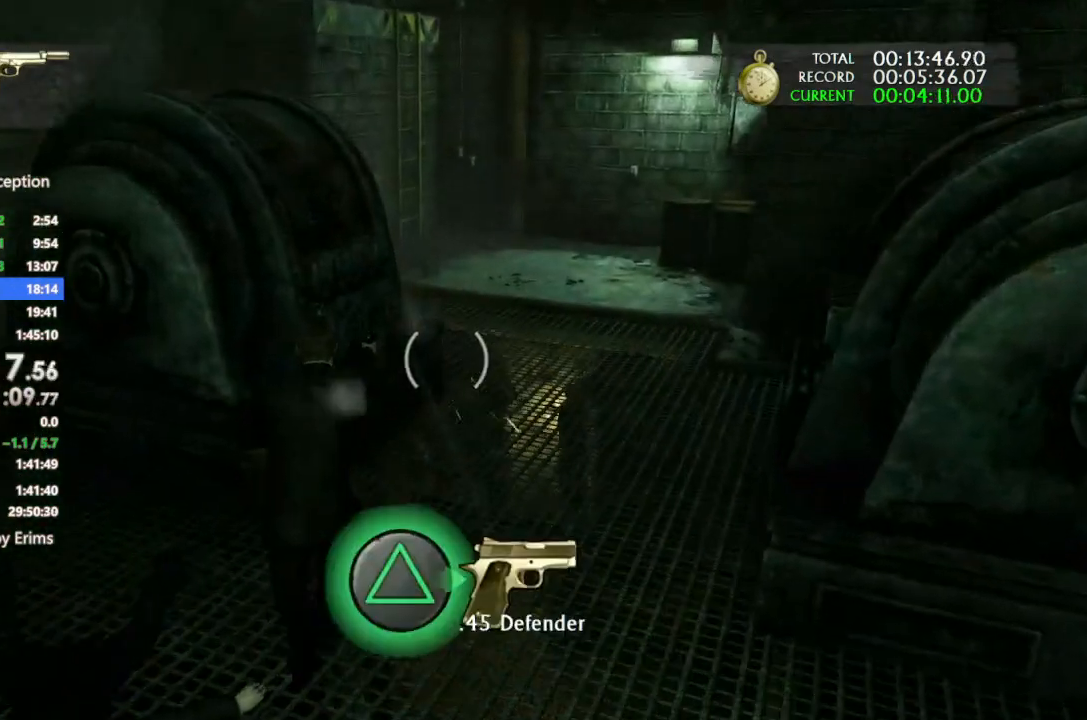
{"buttons": ["R1"], "left_stick": "up", "right_stick": "center", "events": [[100, "right_stick", "left"], [167, "R1", "up"], [167, "right_stick", "down-left"], [267, "R1", "down"], [400, "R1", "up"], [433, "right_stick", "center"], [500, "R1", "down"]]}
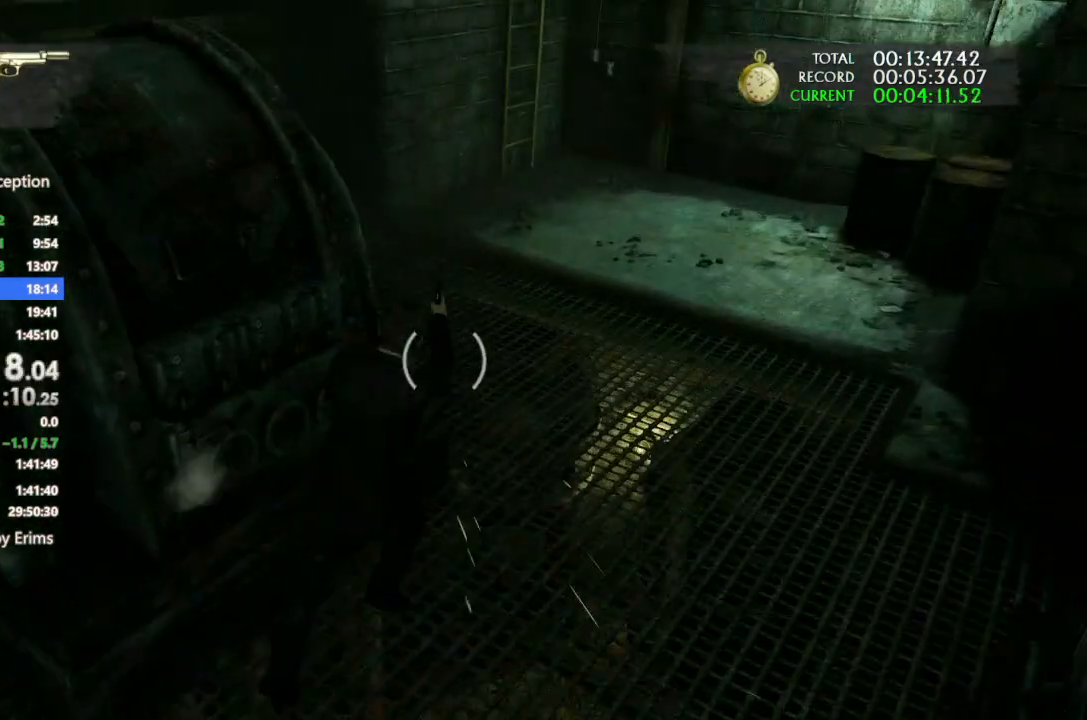
{"buttons": [], "left_stick": "up", "right_stick": "left", "events": [[100, "R1", "up"], [100, "right_stick", "right"], [200, "right_stick", "center"], [367, "right_stick", "left"]]}
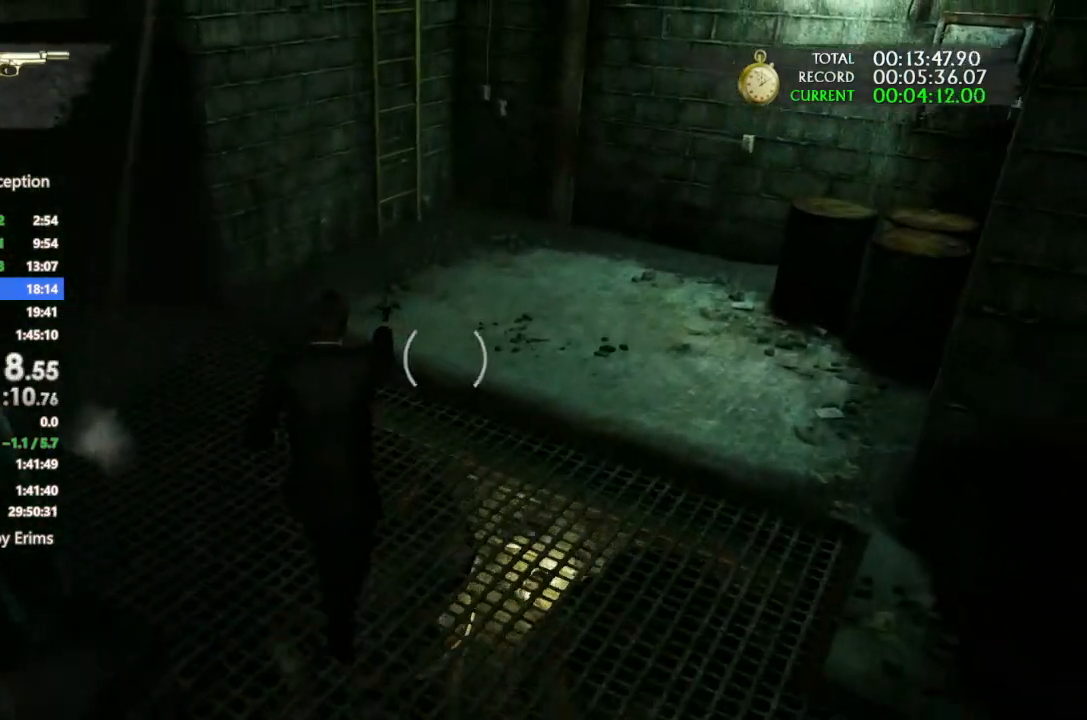
{"buttons": [], "left_stick": "up", "right_stick": "center", "events": [[33, "right_stick", "center"]]}
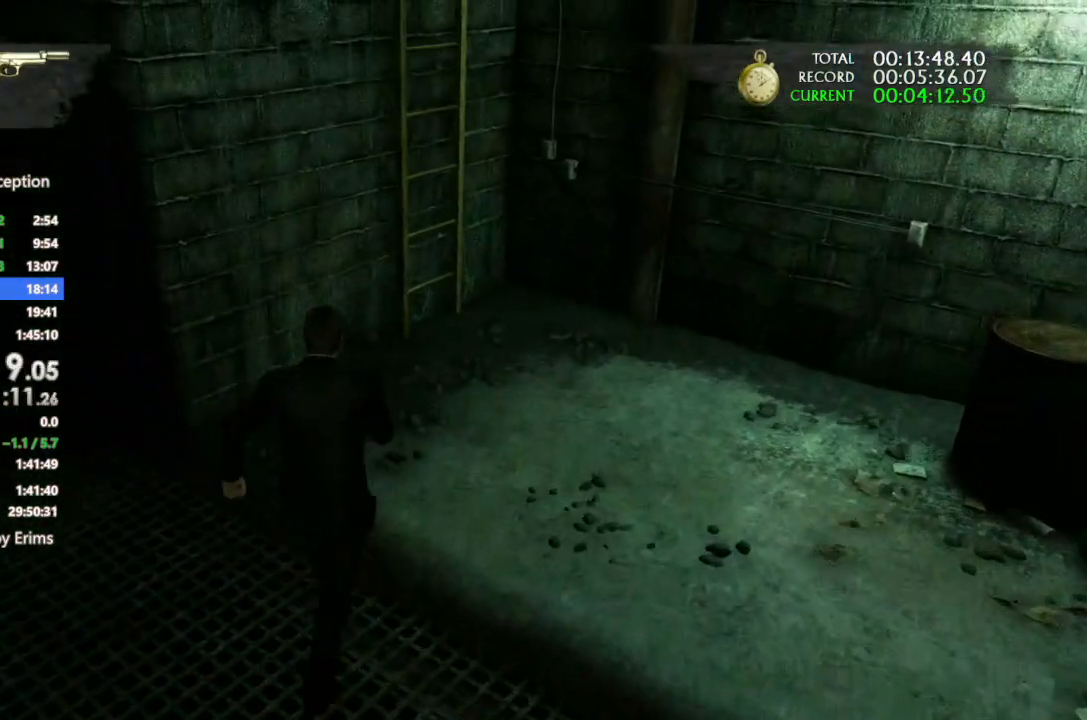
{"buttons": ["CROSS"], "left_stick": "up", "right_stick": "center", "events": [[267, "CROSS", "down"], [333, "CROSS", "up"], [433, "CROSS", "down"]]}
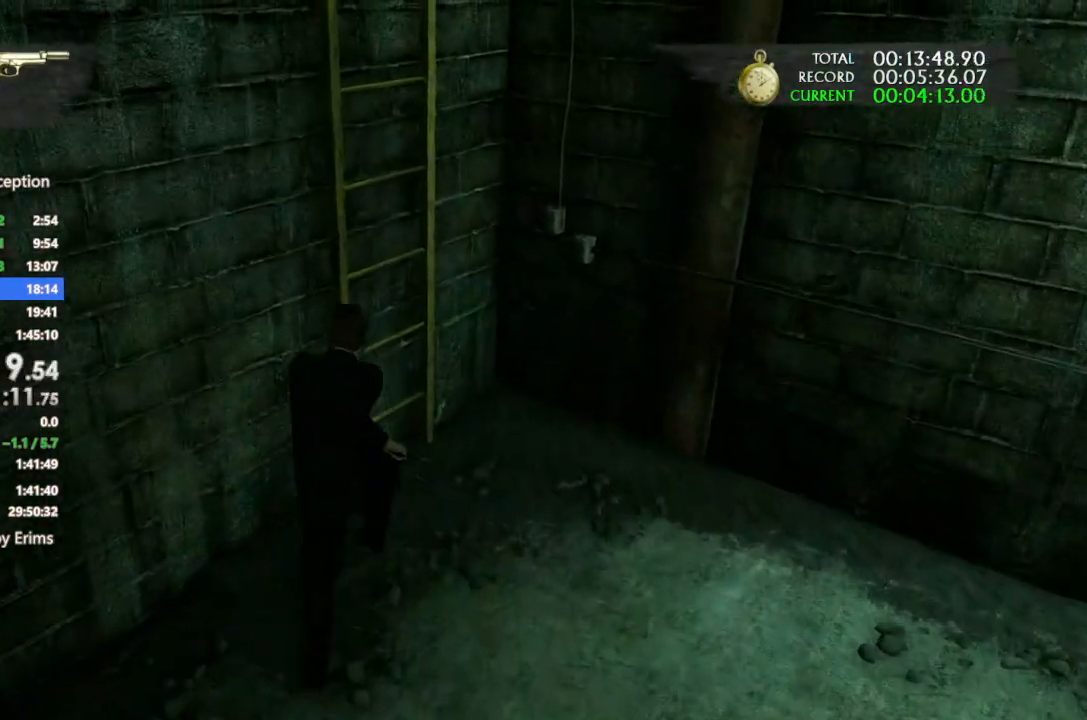
{"buttons": ["CROSS"], "left_stick": "up-right", "right_stick": "center"}